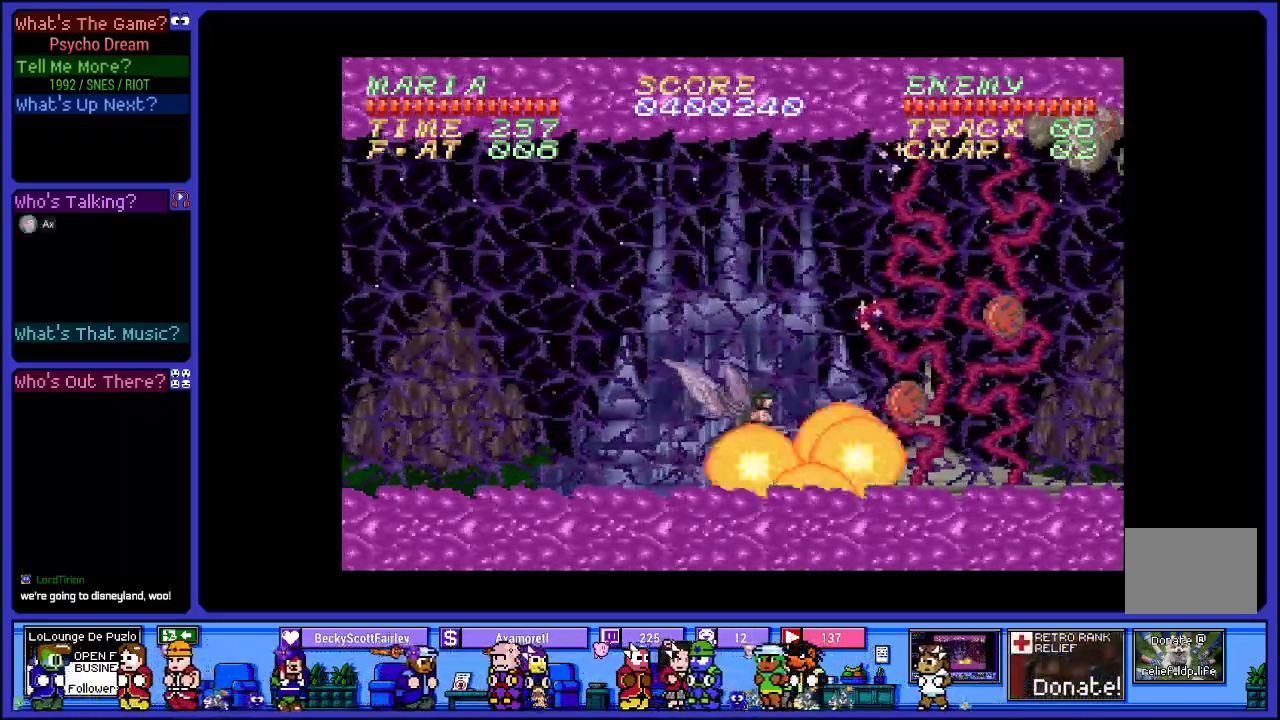
Gameplay with a controller (PlayStation layout); each line is a JSON object with the inputs held at the frame after it. "events" lists button and stick changes between this image and that frame as [ms after this image, input, new state], when the widget could be followed in between. Not read: L3 R3.
{"buttons": ["R1"], "left_stick": "center", "right_stick": "center", "events": [[133, "SQUARE", "down"], [267, "SQUARE", "up"], [367, "SQUARE", "down"], [450, "DPAD_RIGHT", "up"], [483, "SQUARE", "up"]]}
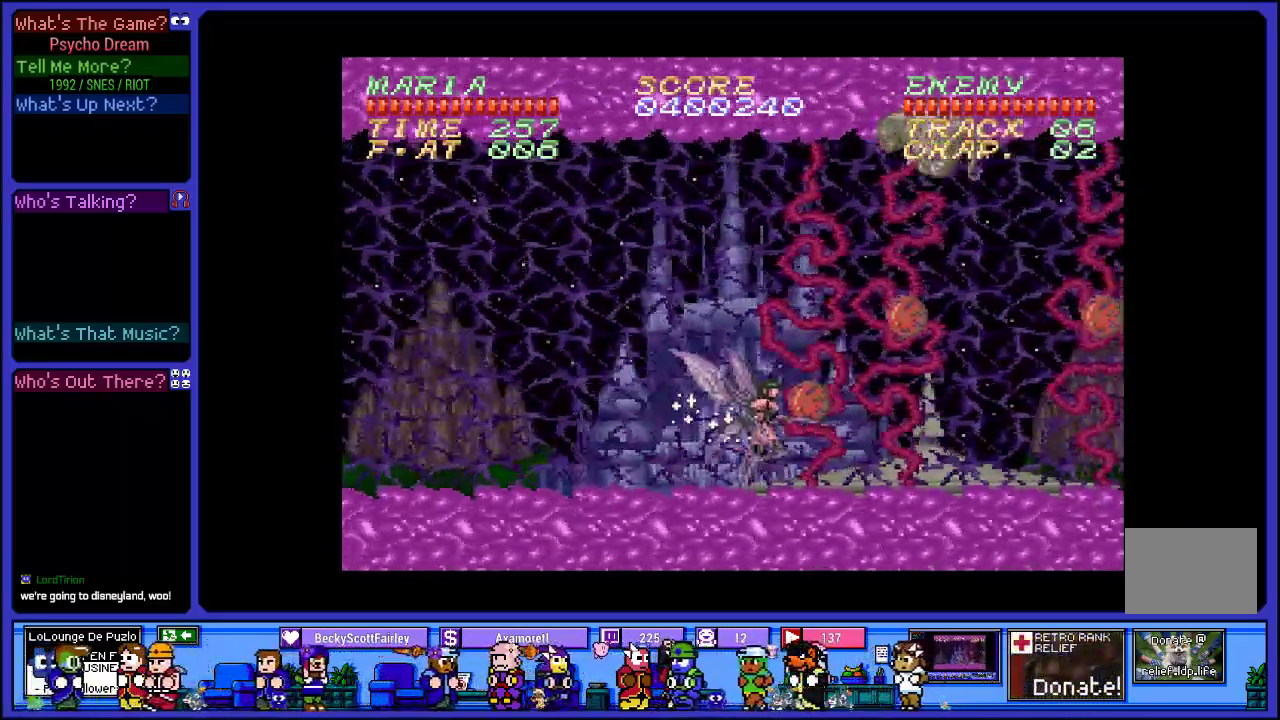
{"buttons": ["R1", "DPAD_LEFT"], "left_stick": "center", "right_stick": "center", "events": [[67, "SQUARE", "down"], [200, "SQUARE", "up"], [300, "SQUARE", "down"], [383, "DPAD_LEFT", "down"], [433, "SQUARE", "up"]]}
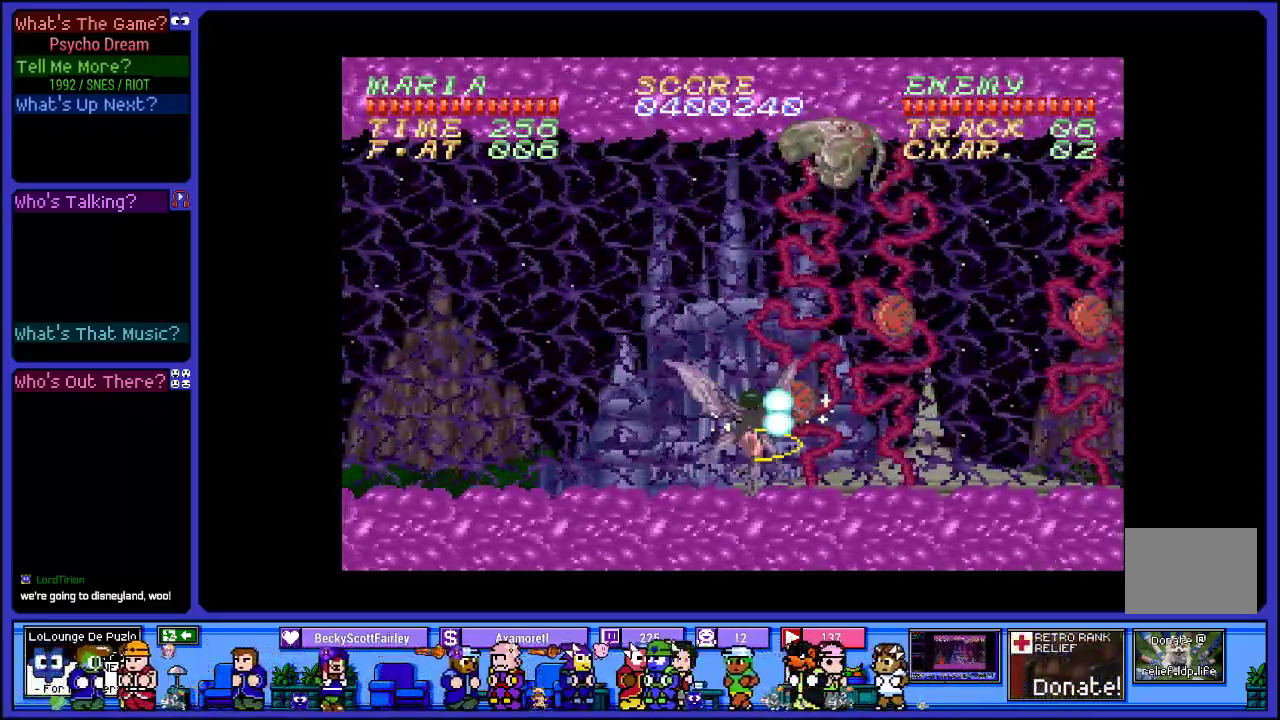
{"buttons": ["SQUARE", "R1"], "left_stick": "center", "right_stick": "center", "events": [[33, "SQUARE", "down"], [167, "DPAD_LEFT", "up"], [183, "SQUARE", "up"], [267, "SQUARE", "down"], [400, "SQUARE", "up"], [500, "SQUARE", "down"]]}
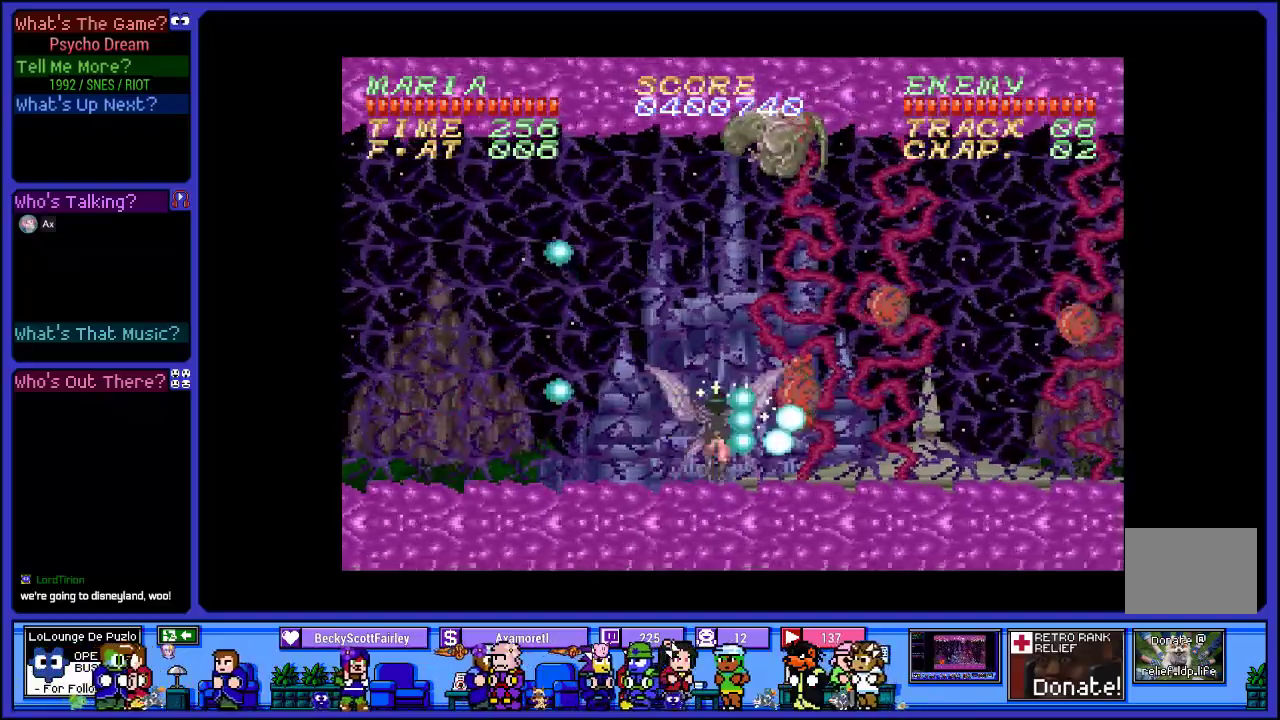
{"buttons": ["SQUARE", "R1"], "left_stick": "center", "right_stick": "center", "events": [[133, "SQUARE", "up"], [233, "SQUARE", "down"], [367, "SQUARE", "up"], [450, "SQUARE", "down"]]}
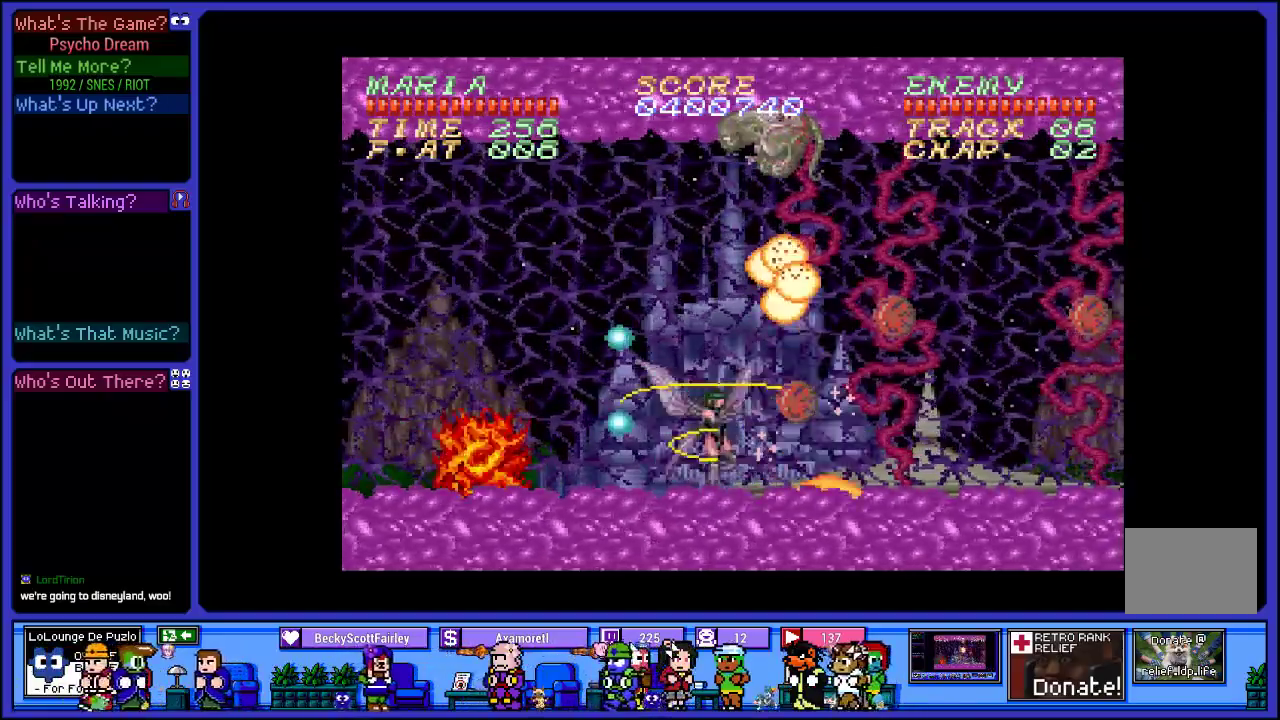
{"buttons": ["R1", "DPAD_DOWN"], "left_stick": "center", "right_stick": "center", "events": [[83, "SQUARE", "up"], [117, "DPAD_DOWN", "down"]]}
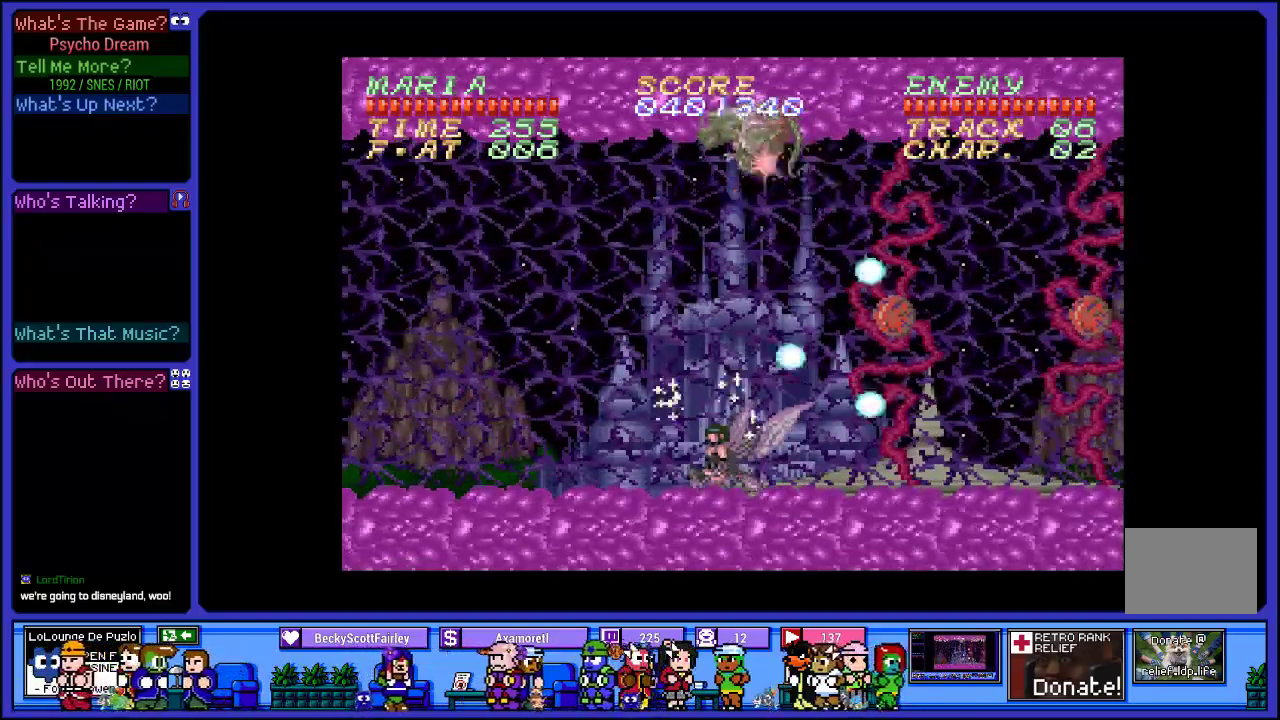
{"buttons": ["R1", "DPAD_DOWN"], "left_stick": "center", "right_stick": "center", "events": []}
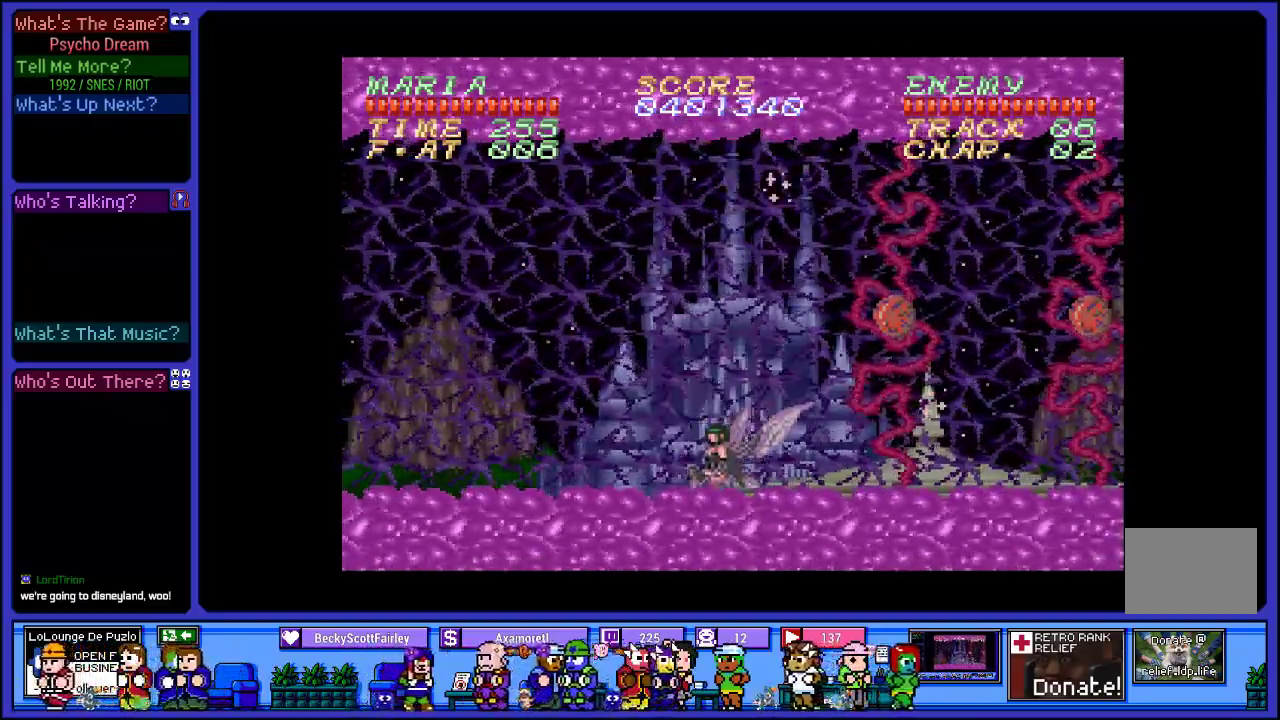
{"buttons": ["SQUARE", "R1", "DPAD_RIGHT"], "left_stick": "center", "right_stick": "center", "events": [[133, "DPAD_DOWN", "up"], [150, "DPAD_RIGHT", "down"], [250, "CROSS", "down"], [400, "SQUARE", "down"], [433, "CROSS", "up"]]}
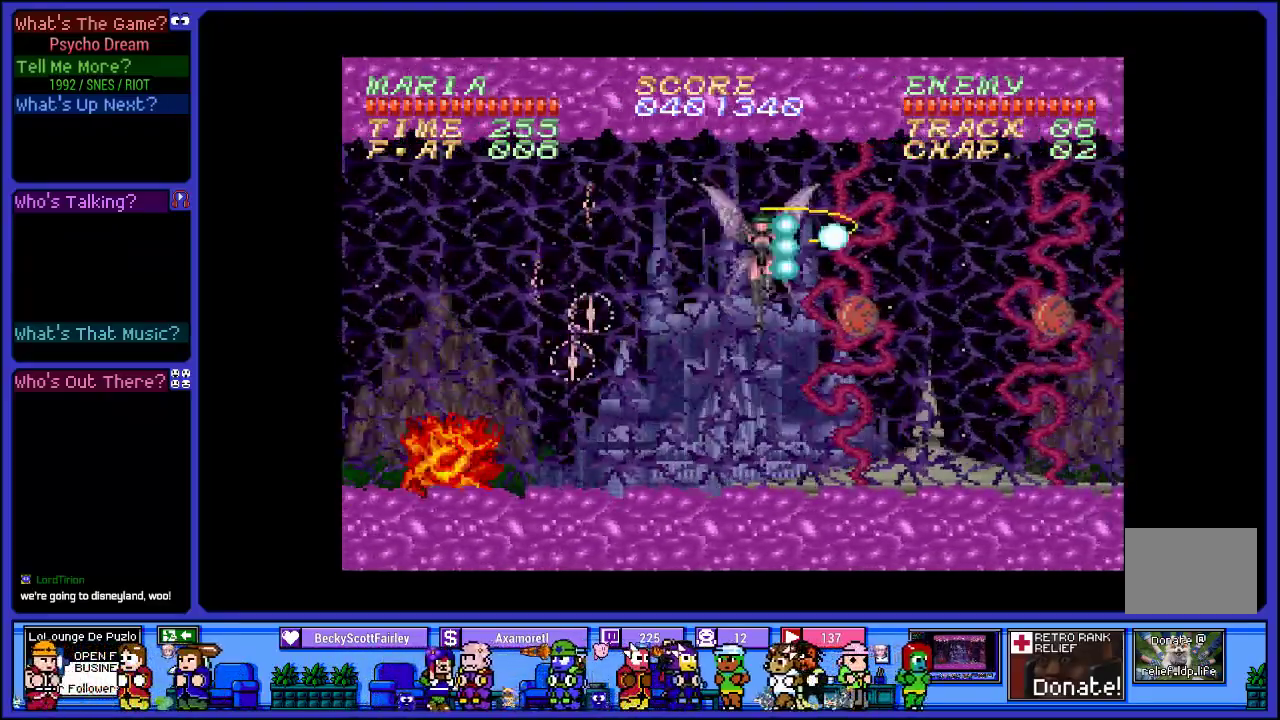
{"buttons": ["R1"], "left_stick": "center", "right_stick": "center", "events": [[50, "SQUARE", "up"], [133, "DPAD_RIGHT", "up"], [133, "SQUARE", "down"], [250, "SQUARE", "up"], [350, "SQUARE", "down"], [483, "SQUARE", "up"]]}
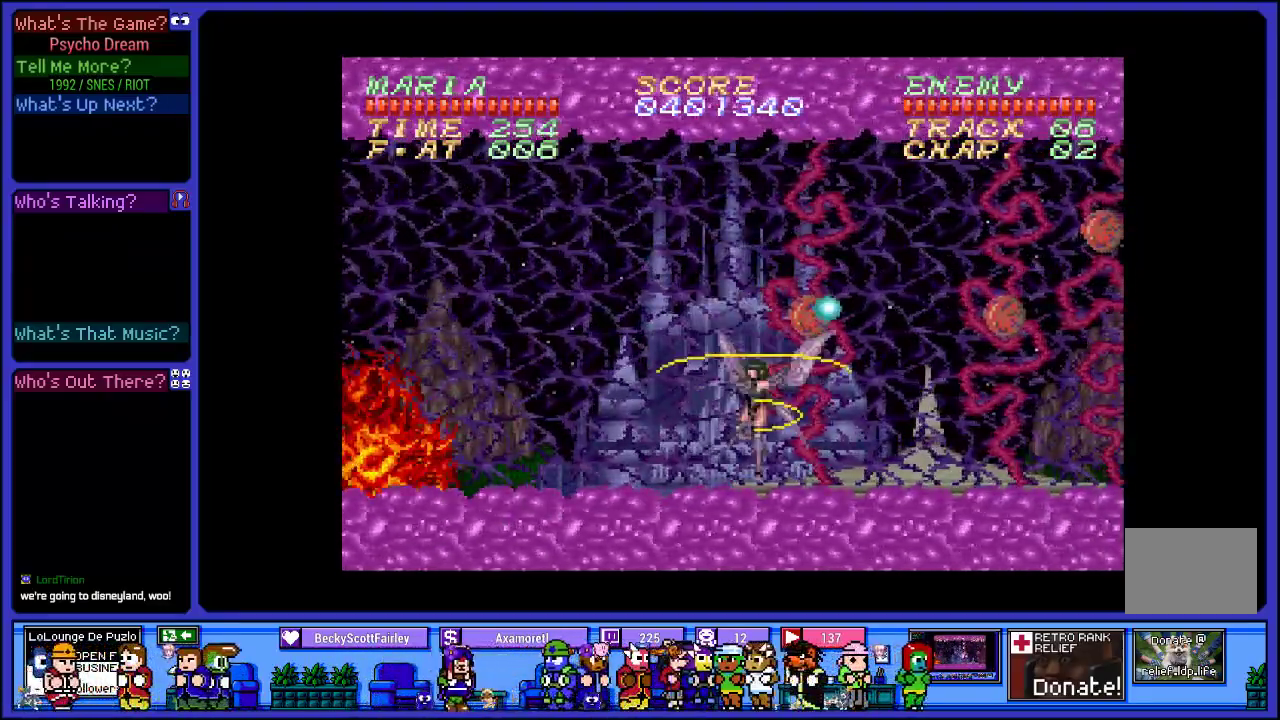
{"buttons": ["R1"], "left_stick": "center", "right_stick": "center", "events": [[250, "CROSS", "down"], [333, "SQUARE", "down"], [433, "CROSS", "up"], [483, "SQUARE", "up"]]}
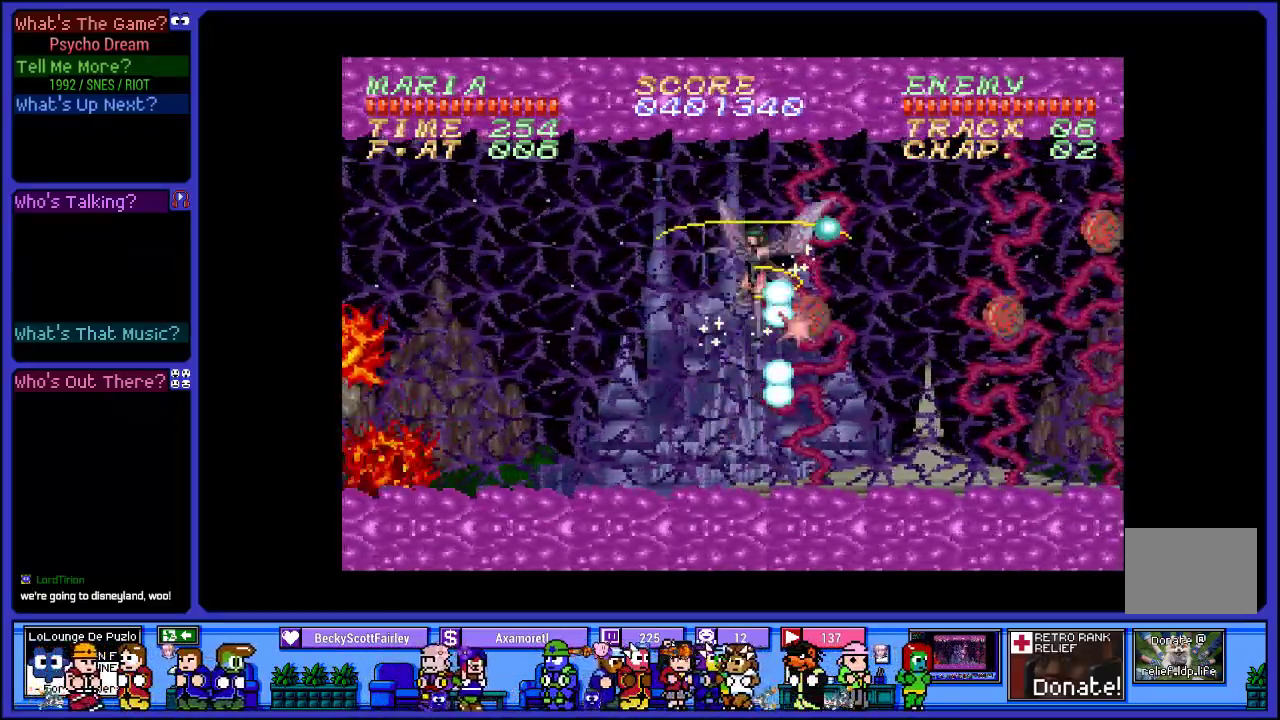
{"buttons": ["R1"], "left_stick": "center", "right_stick": "center", "events": [[83, "SQUARE", "down"], [217, "SQUARE", "up"], [283, "SQUARE", "down"], [433, "SQUARE", "up"]]}
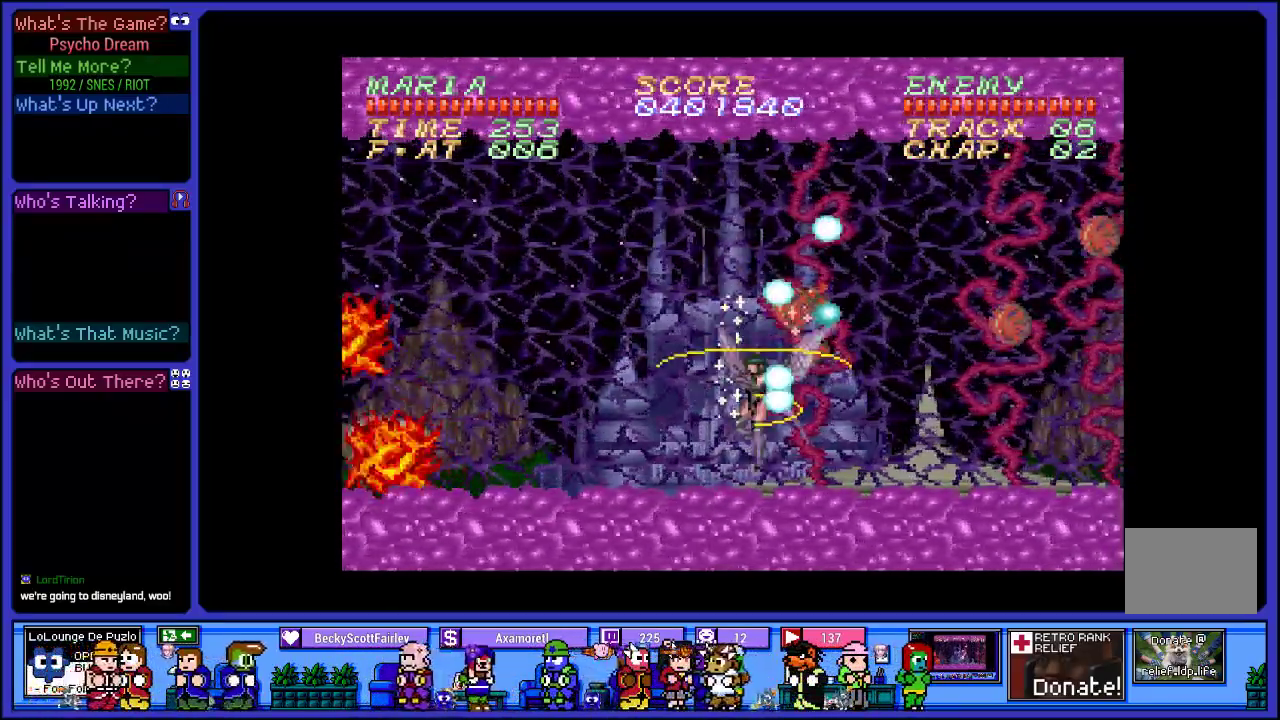
{"buttons": ["SQUARE", "R1"], "left_stick": "center", "right_stick": "center", "events": [[183, "CROSS", "down"], [250, "SQUARE", "down"], [333, "CROSS", "up"], [383, "SQUARE", "up"], [500, "SQUARE", "down"]]}
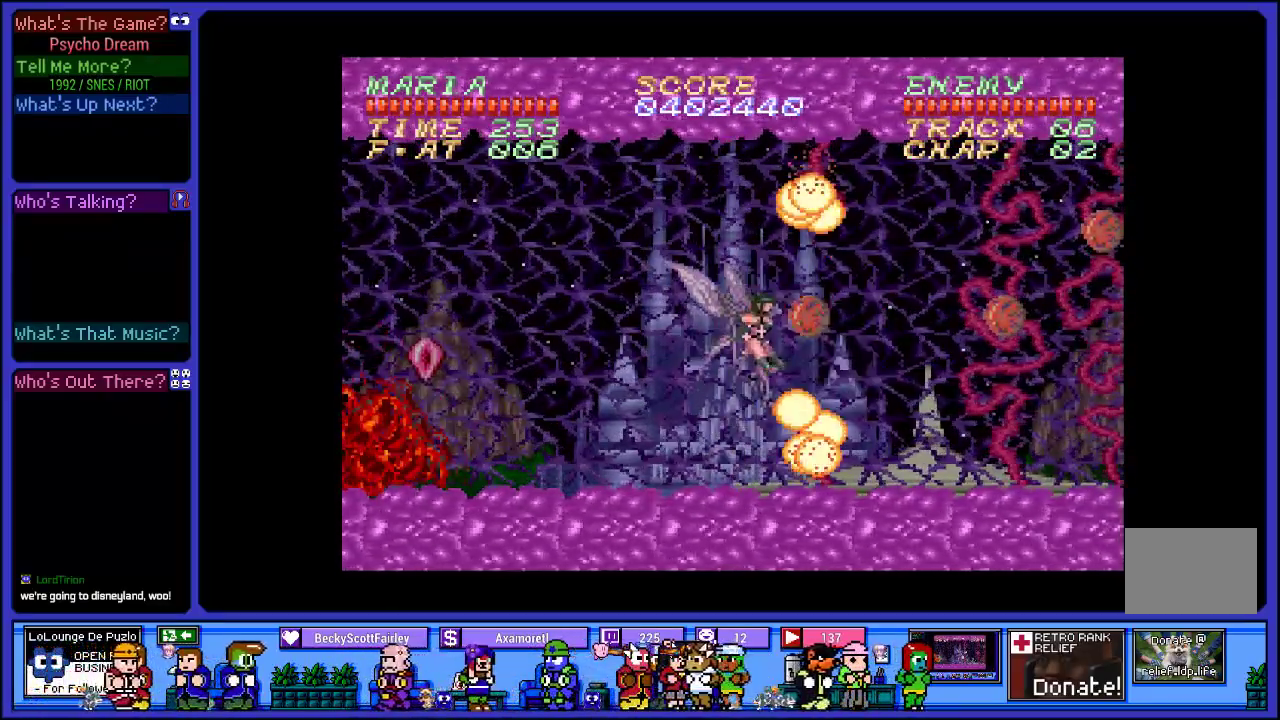
{"buttons": ["R1", "DPAD_RIGHT"], "left_stick": "center", "right_stick": "center", "events": [[150, "SQUARE", "up"], [333, "DPAD_RIGHT", "down"]]}
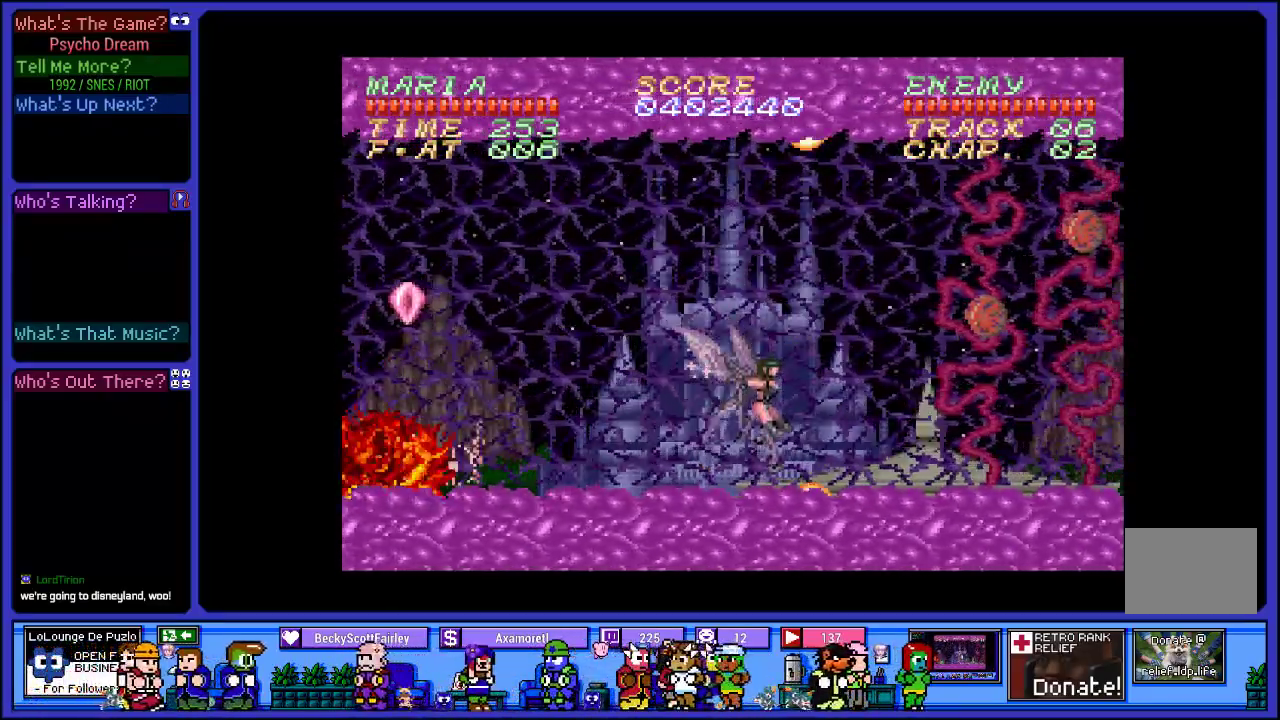
{"buttons": ["R1", "DPAD_LEFT"], "left_stick": "center", "right_stick": "center", "events": [[167, "DPAD_RIGHT", "up"], [333, "DPAD_LEFT", "down"]]}
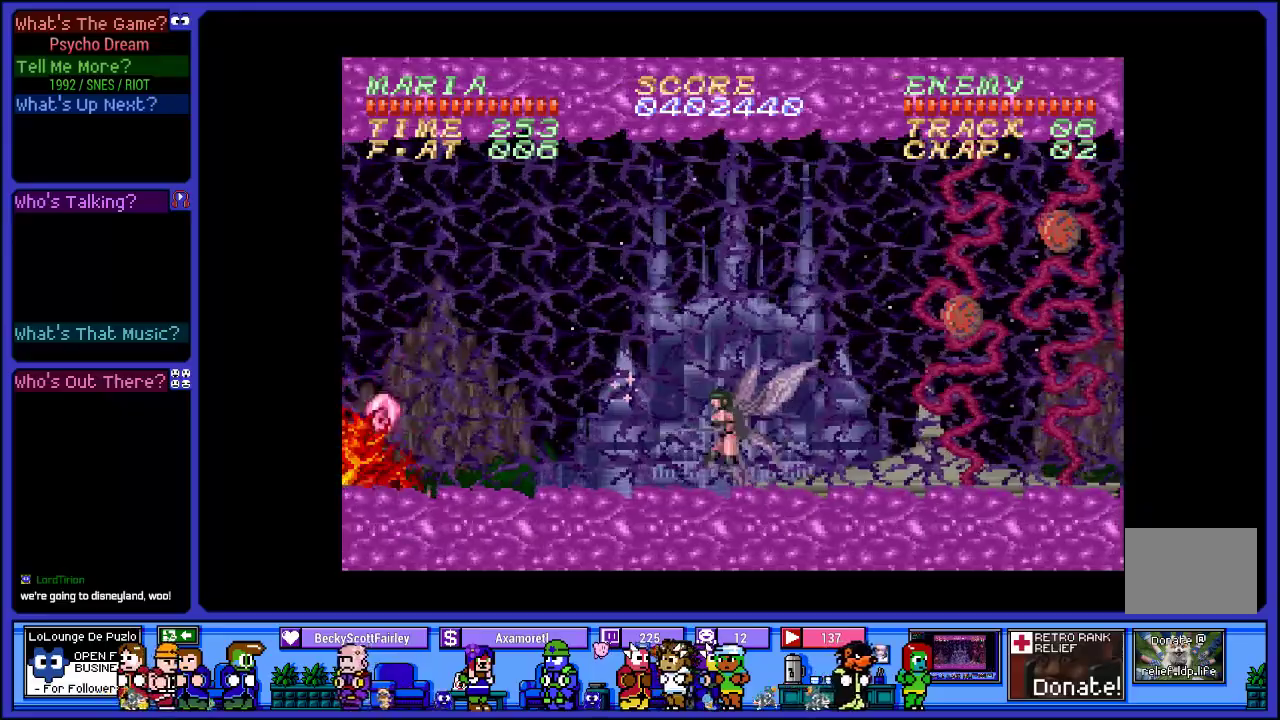
{"buttons": ["SQUARE", "R1", "DPAD_RIGHT"], "left_stick": "center", "right_stick": "center", "events": [[17, "DPAD_LEFT", "up"], [67, "DPAD_RIGHT", "down"], [250, "CROSS", "down"], [417, "SQUARE", "down"], [450, "CROSS", "up"]]}
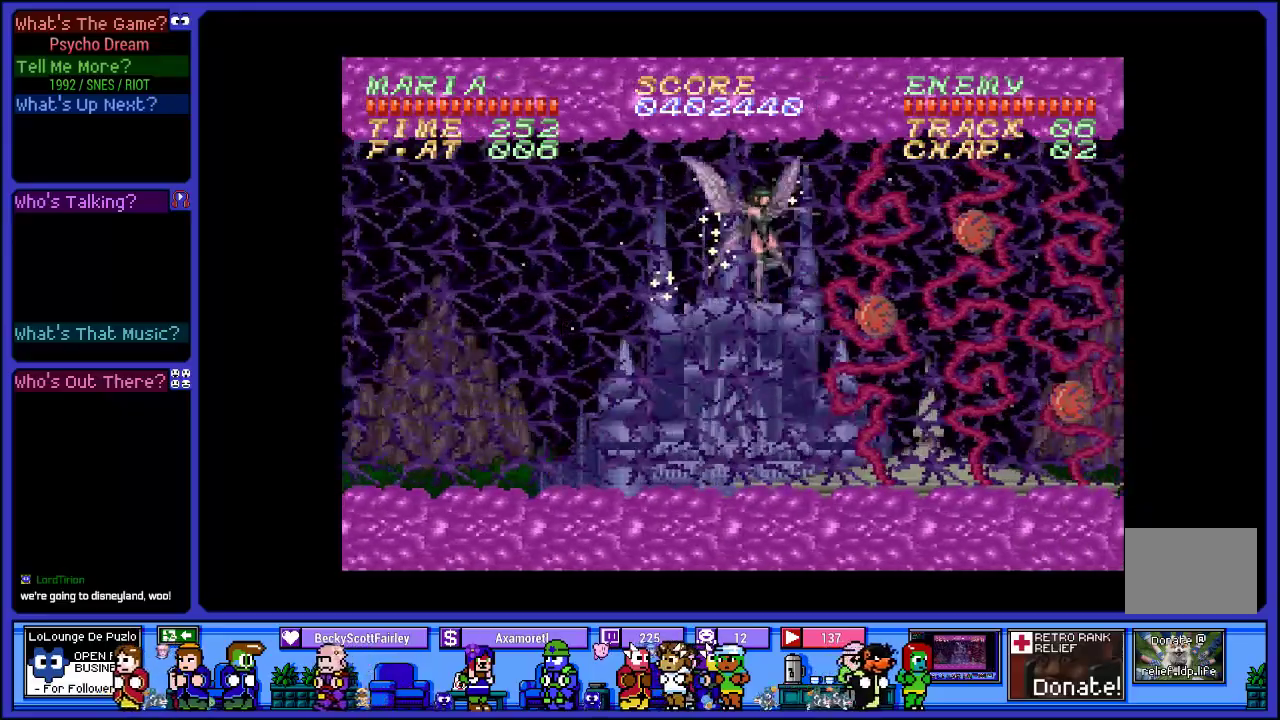
{"buttons": ["SQUARE", "R1"], "left_stick": "center", "right_stick": "center", "events": [[33, "SQUARE", "up"], [150, "SQUARE", "down"], [267, "SQUARE", "up"], [367, "DPAD_RIGHT", "up"], [367, "SQUARE", "down"]]}
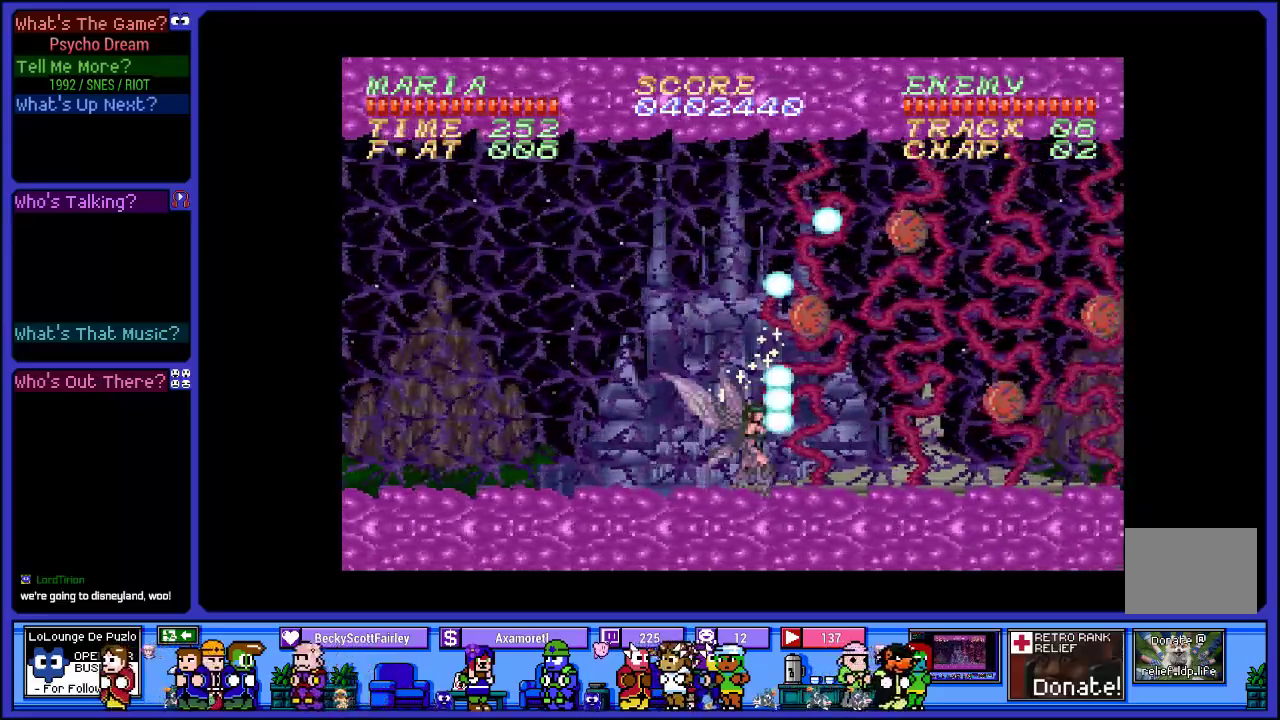
{"buttons": ["R1"], "left_stick": "center", "right_stick": "center", "events": [[17, "SQUARE", "up"], [183, "SQUARE", "down"], [250, "CROSS", "down"], [267, "SQUARE", "up"], [367, "SQUARE", "down"], [433, "CROSS", "up"], [467, "SQUARE", "up"]]}
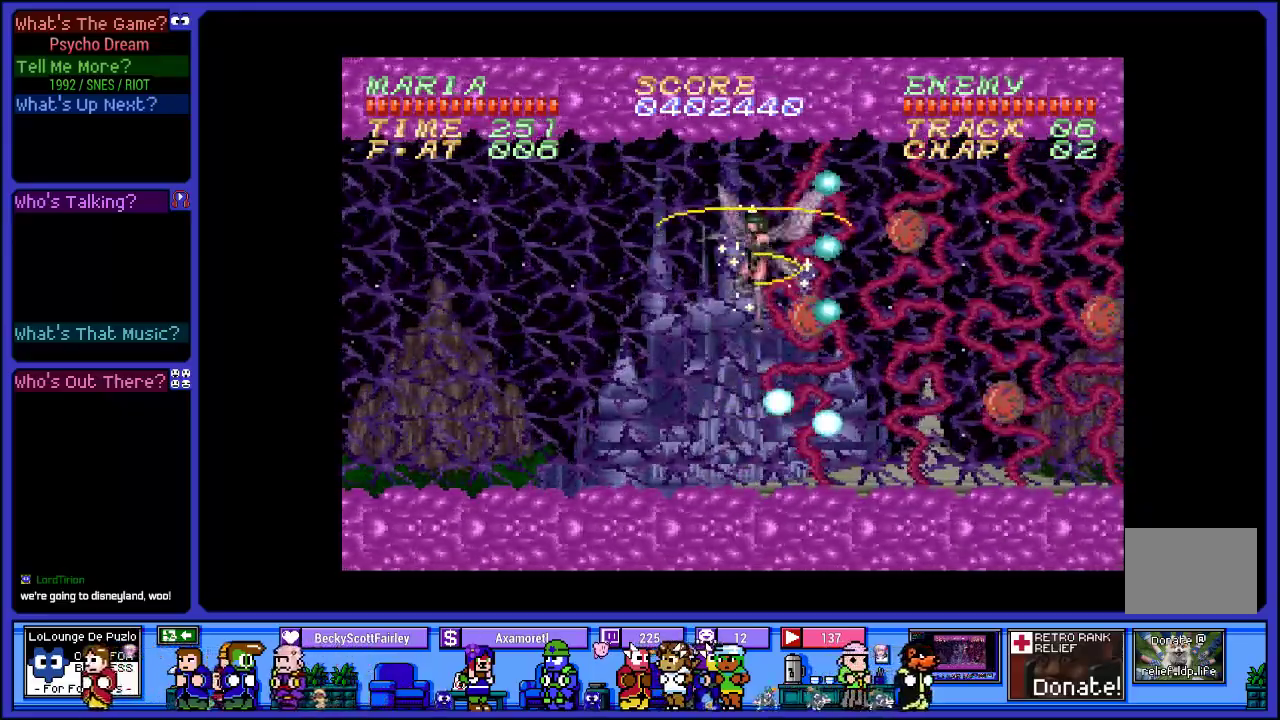
{"buttons": ["R1"], "left_stick": "center", "right_stick": "center", "events": [[100, "SQUARE", "down"], [217, "SQUARE", "up"], [300, "SQUARE", "down"], [417, "SQUARE", "up"]]}
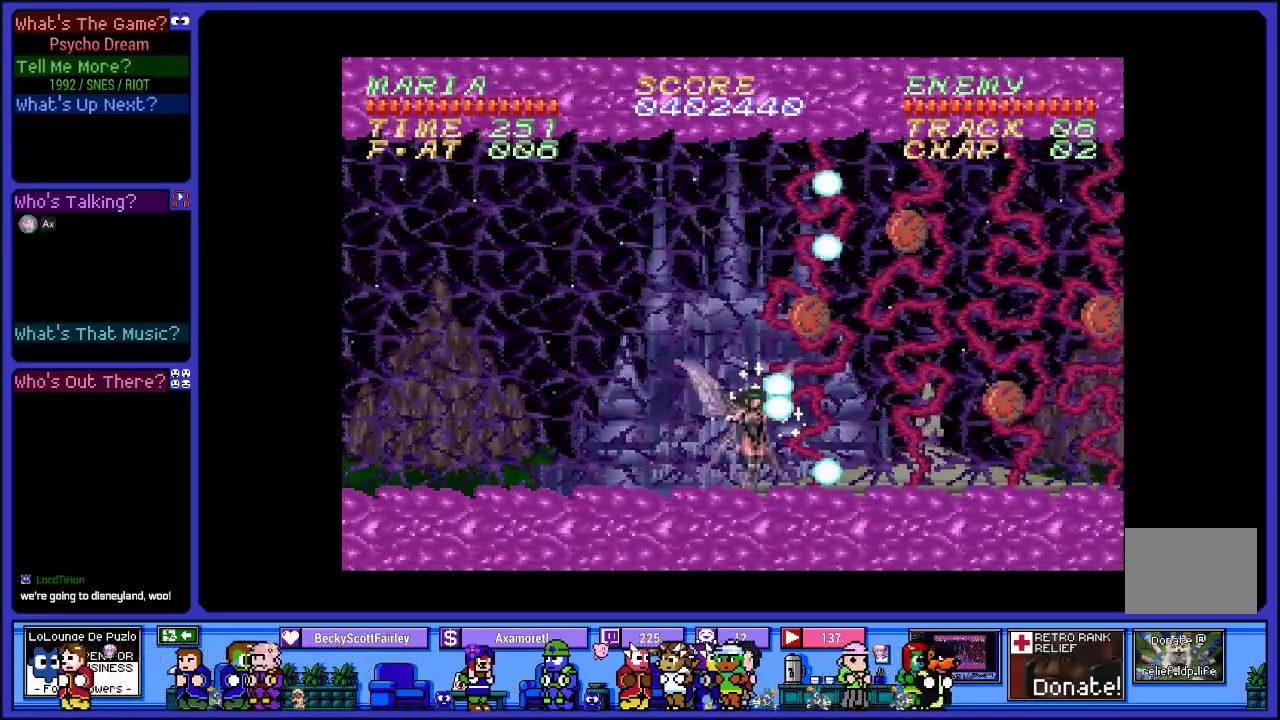
{"buttons": ["R1"], "left_stick": "center", "right_stick": "center", "events": [[83, "CROSS", "down"], [150, "SQUARE", "down"], [233, "CROSS", "up"], [250, "SQUARE", "up"], [383, "SQUARE", "down"], [483, "SQUARE", "up"]]}
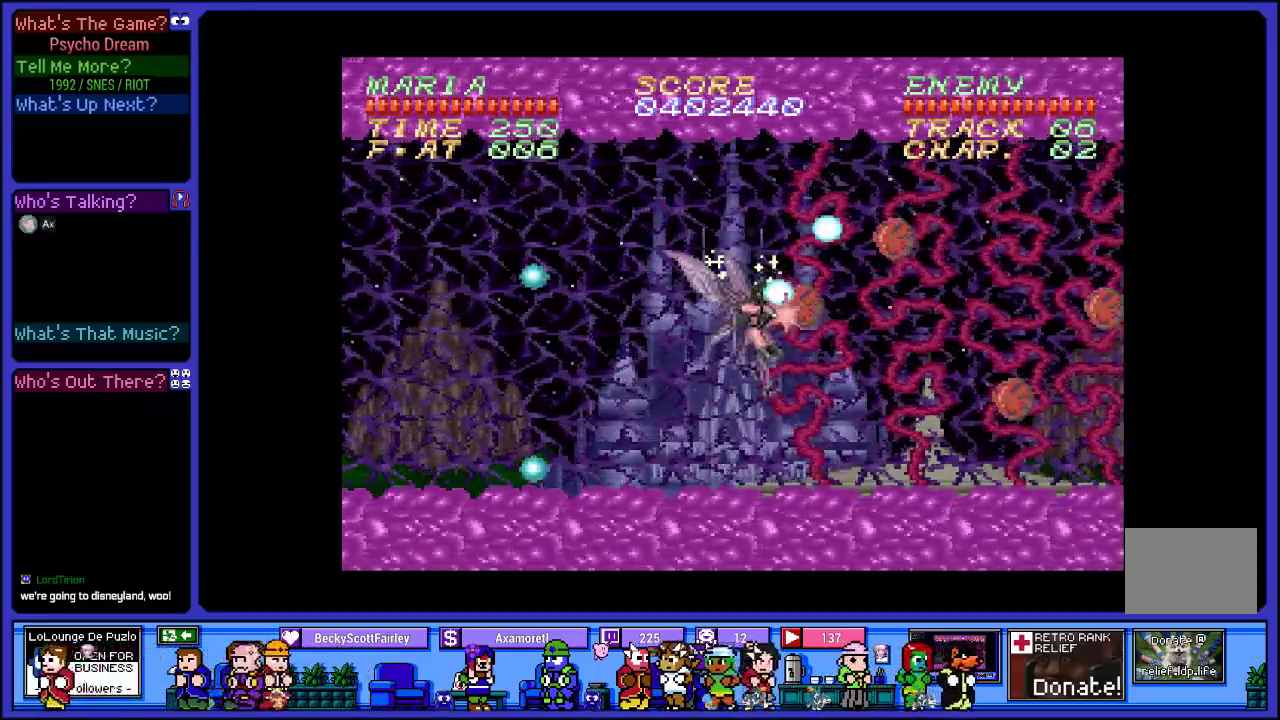
{"buttons": ["R1"], "left_stick": "center", "right_stick": "center", "events": [[83, "CROSS", "down"], [83, "SQUARE", "down"], [183, "SQUARE", "up"], [233, "CROSS", "up"], [300, "CROSS", "down"], [333, "SQUARE", "down"], [467, "SQUARE", "up"], [483, "CROSS", "up"]]}
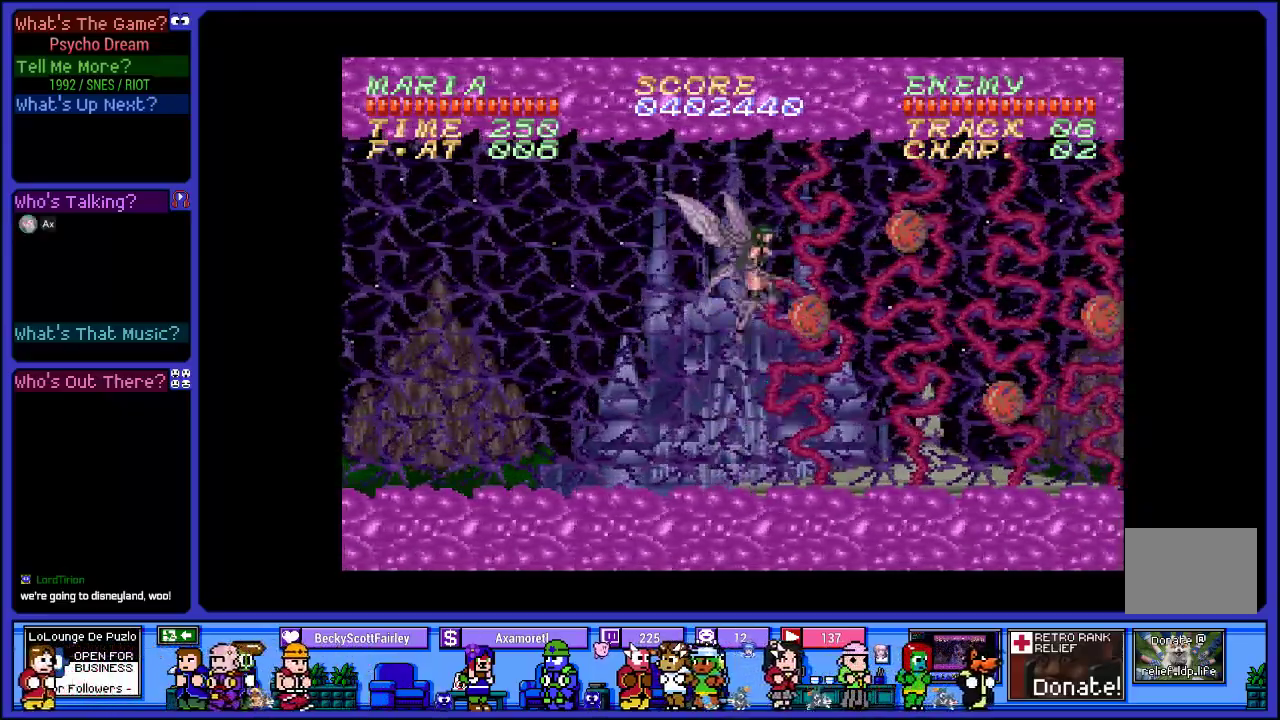
{"buttons": ["R1"], "left_stick": "center", "right_stick": "center", "events": [[83, "CROSS", "down"], [100, "SQUARE", "down"], [200, "CROSS", "up"], [217, "SQUARE", "up"], [300, "CROSS", "down"], [317, "SQUARE", "down"], [383, "CROSS", "up"], [450, "SQUARE", "up"]]}
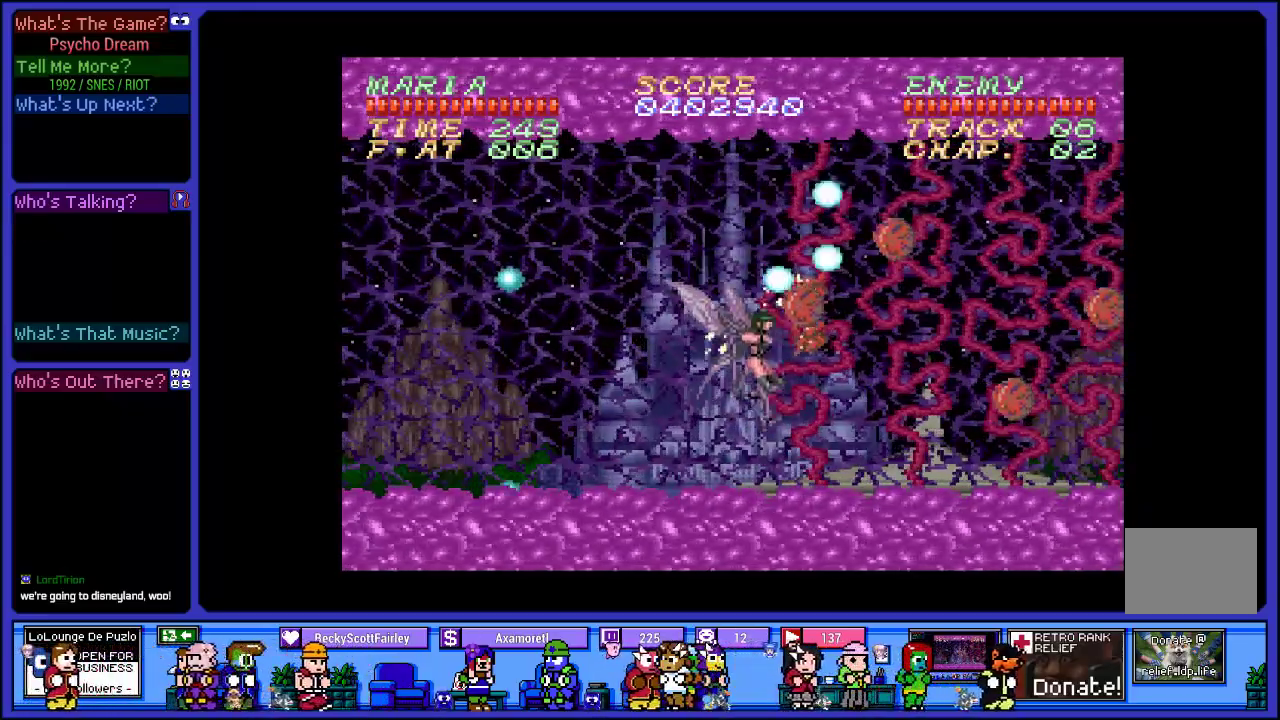
{"buttons": ["SQUARE", "R1"], "left_stick": "center", "right_stick": "center", "events": [[100, "CROSS", "down"], [167, "SQUARE", "down"], [250, "CROSS", "up"], [317, "SQUARE", "up"], [433, "SQUARE", "down"]]}
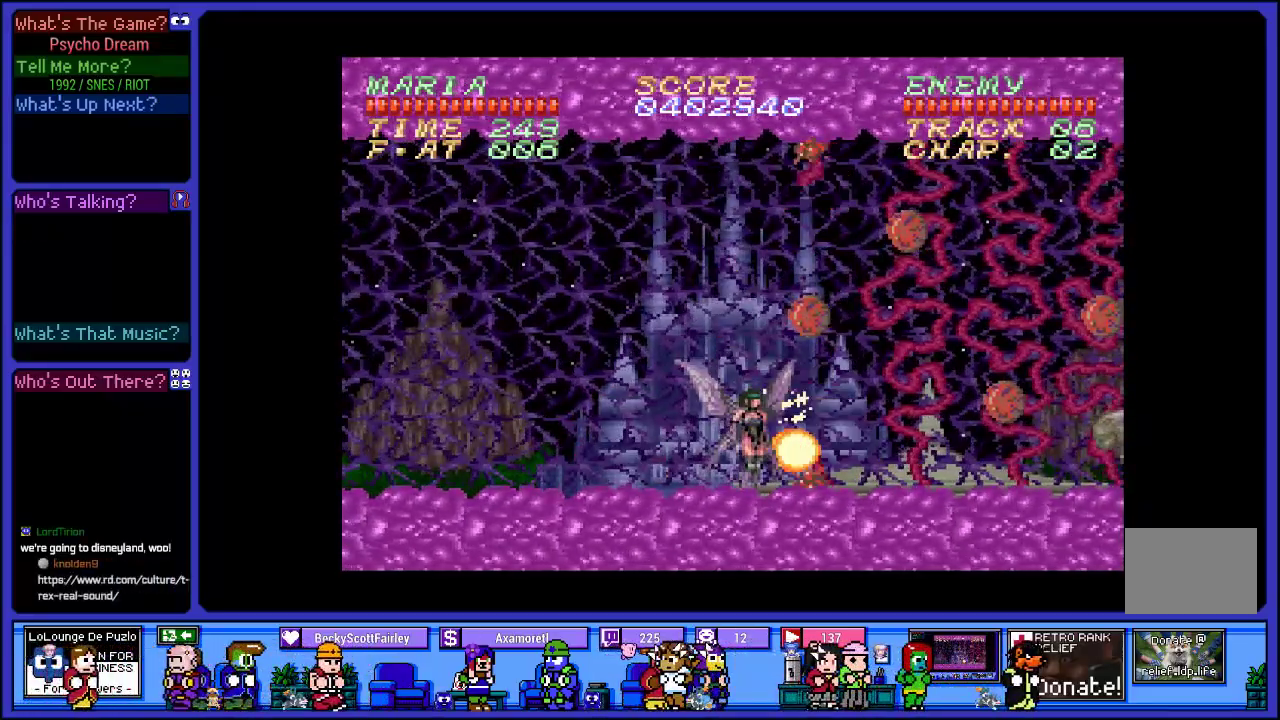
{"buttons": ["CROSS", "R1", "DPAD_RIGHT"], "left_stick": "center", "right_stick": "center", "events": [[33, "SQUARE", "up"], [150, "DPAD_RIGHT", "down"], [467, "CROSS", "down"]]}
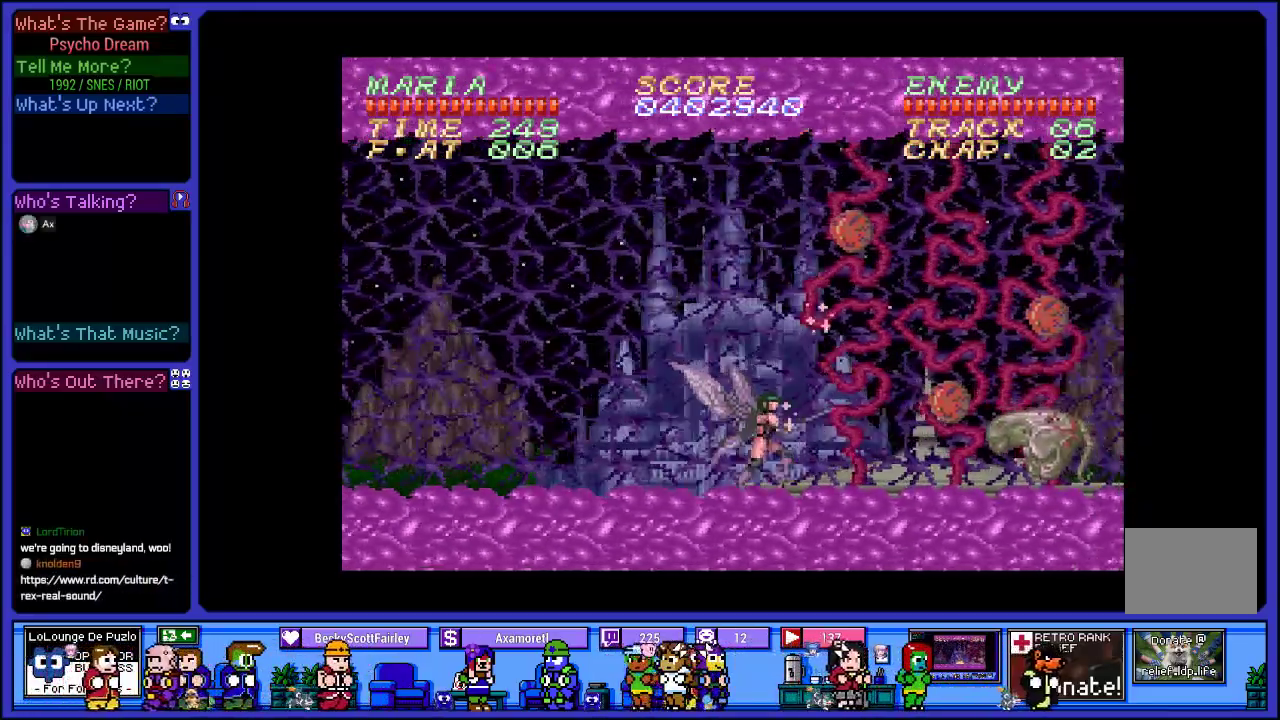
{"buttons": ["SQUARE", "R1"], "left_stick": "center", "right_stick": "center", "events": [[183, "DPAD_RIGHT", "up"], [250, "SQUARE", "down"], [283, "CROSS", "up"], [333, "DPAD_RIGHT", "down"], [367, "SQUARE", "up"], [450, "DPAD_RIGHT", "up"], [467, "SQUARE", "down"]]}
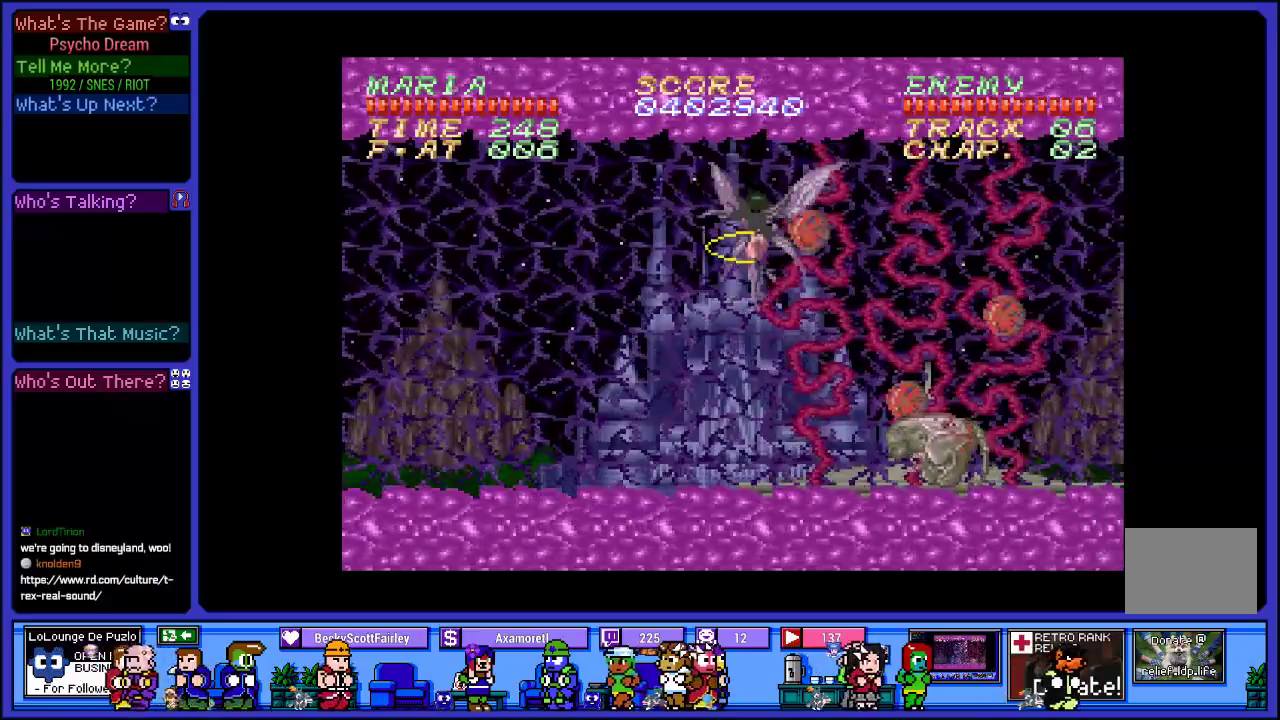
{"buttons": ["R1", "DPAD_LEFT"], "left_stick": "center", "right_stick": "center", "events": [[83, "SQUARE", "up"], [150, "SQUARE", "down"], [283, "SQUARE", "up"], [383, "DPAD_LEFT", "down"]]}
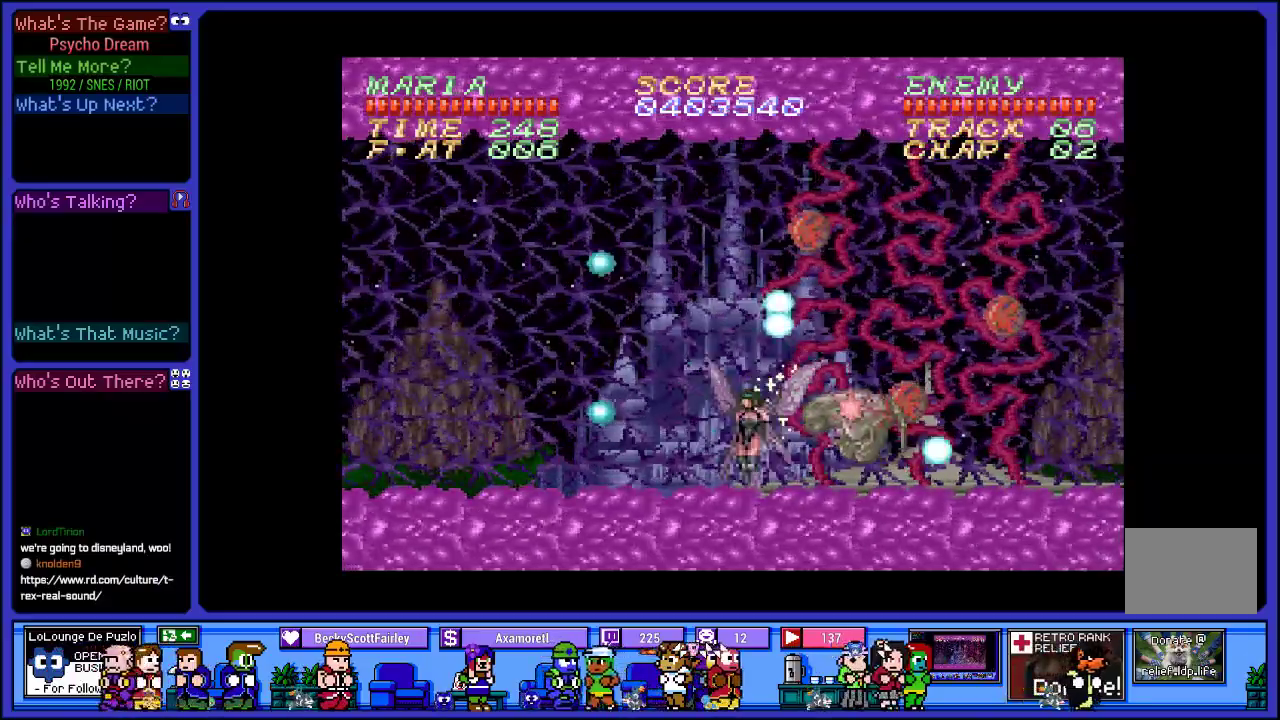
{"buttons": ["R1", "DPAD_RIGHT"], "left_stick": "center", "right_stick": "center", "events": [[117, "CROSS", "down"], [133, "DPAD_LEFT", "up"], [167, "DPAD_RIGHT", "down"], [317, "SQUARE", "down"], [333, "DPAD_RIGHT", "up"], [433, "CROSS", "up"], [500, "DPAD_RIGHT", "down"], [500, "SQUARE", "up"]]}
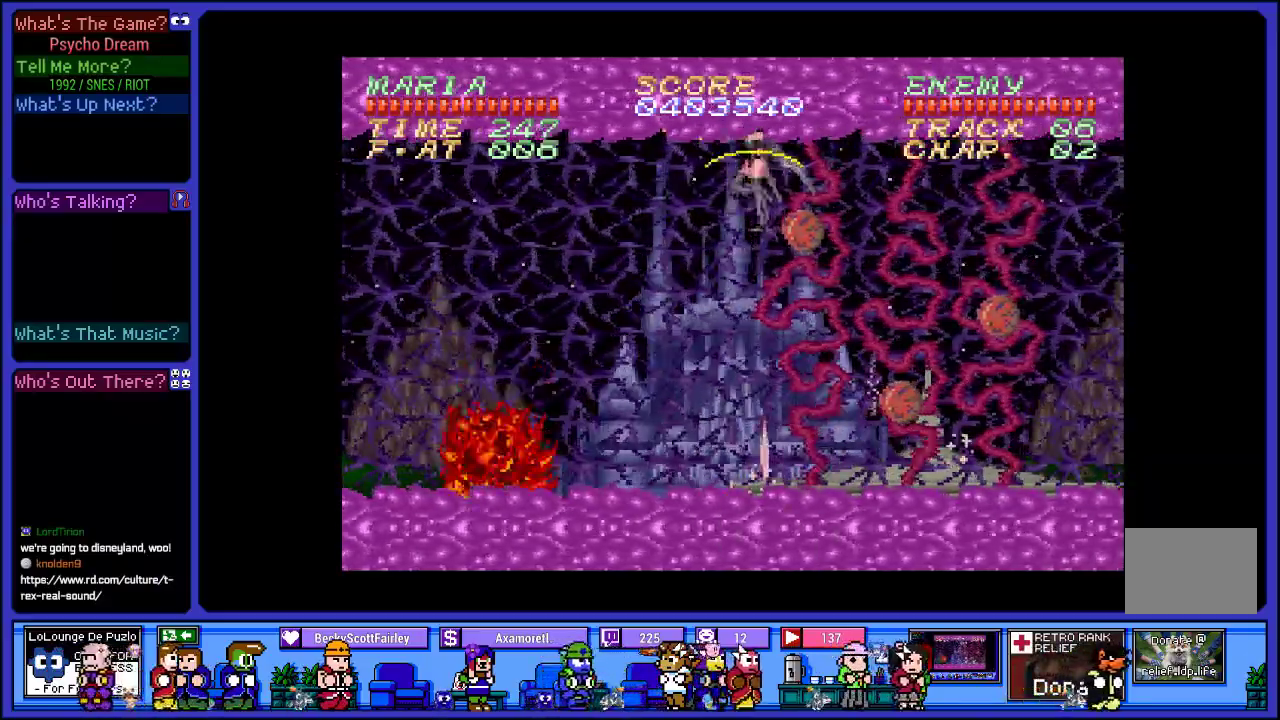
{"buttons": ["R1"], "left_stick": "center", "right_stick": "center", "events": [[100, "DPAD_RIGHT", "up"], [117, "SQUARE", "down"], [233, "SQUARE", "up"], [317, "SQUARE", "down"], [433, "SQUARE", "up"]]}
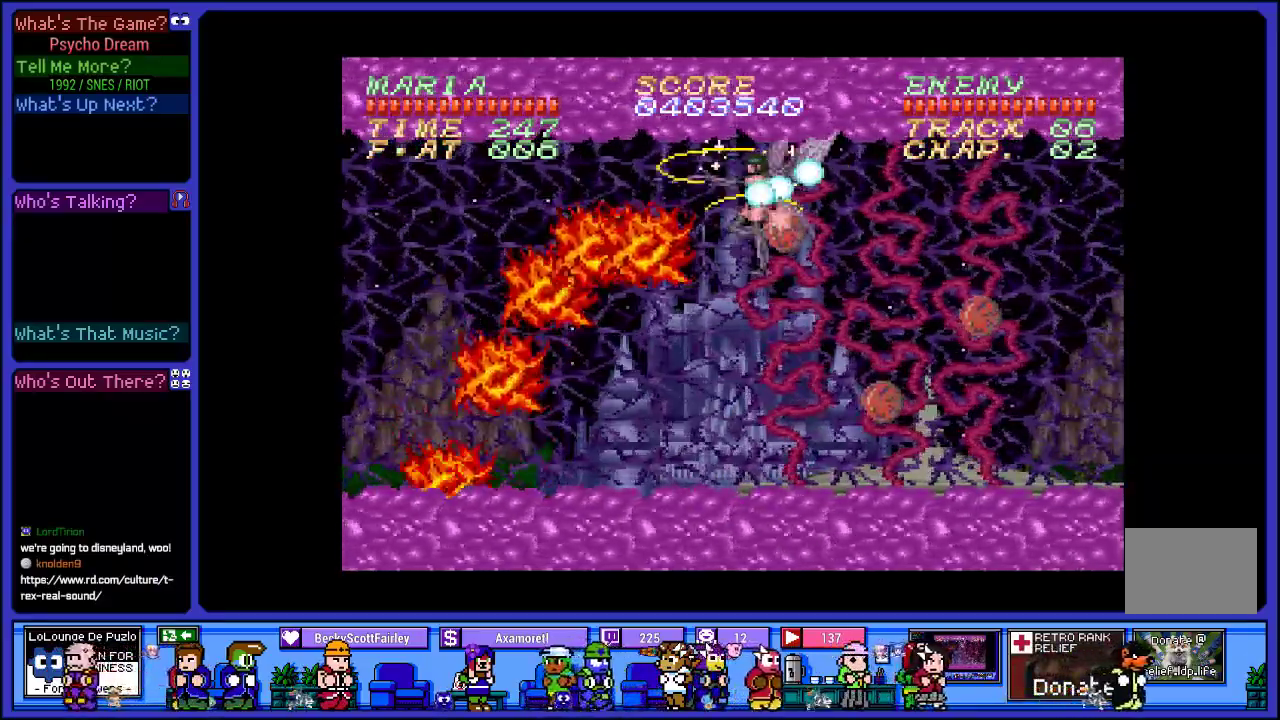
{"buttons": ["SQUARE", "R1"], "left_stick": "center", "right_stick": "center", "events": [[17, "SQUARE", "down"], [150, "SQUARE", "up"], [250, "SQUARE", "down"], [417, "SQUARE", "up"], [483, "SQUARE", "down"]]}
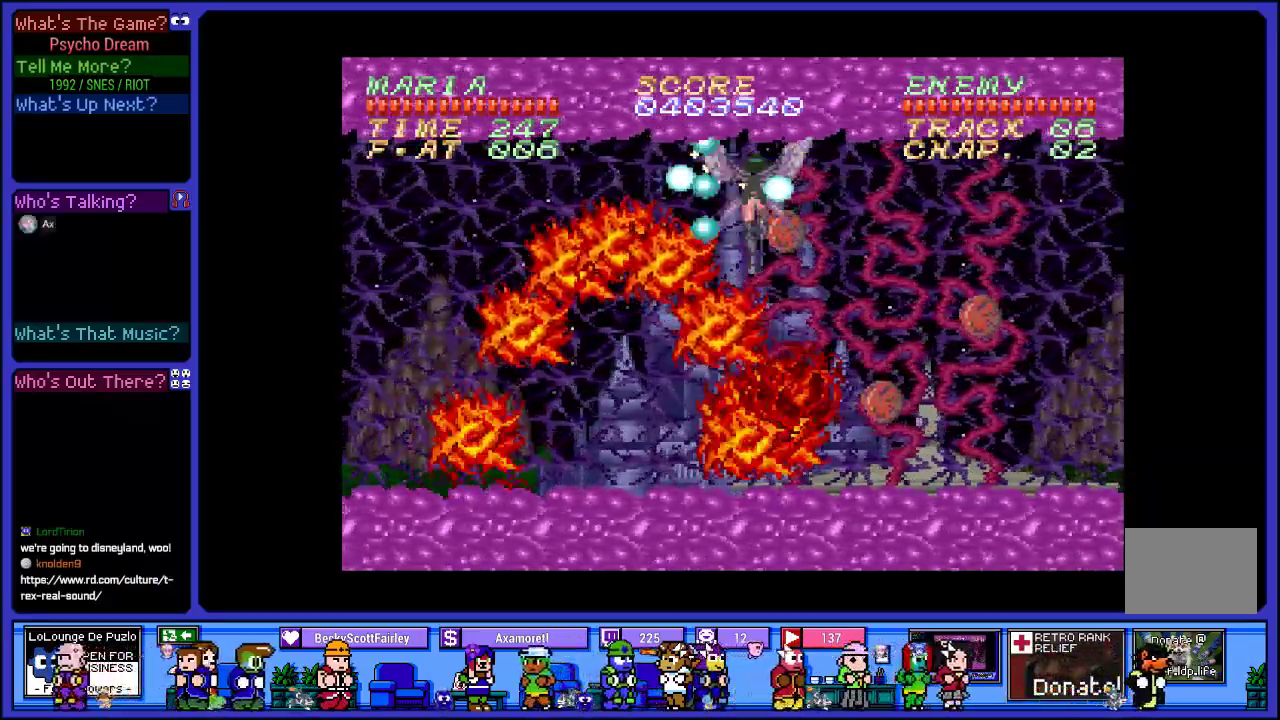
{"buttons": ["SQUARE", "R1"], "left_stick": "center", "right_stick": "center", "events": [[133, "SQUARE", "up"], [233, "SQUARE", "down"], [367, "SQUARE", "up"], [450, "SQUARE", "down"]]}
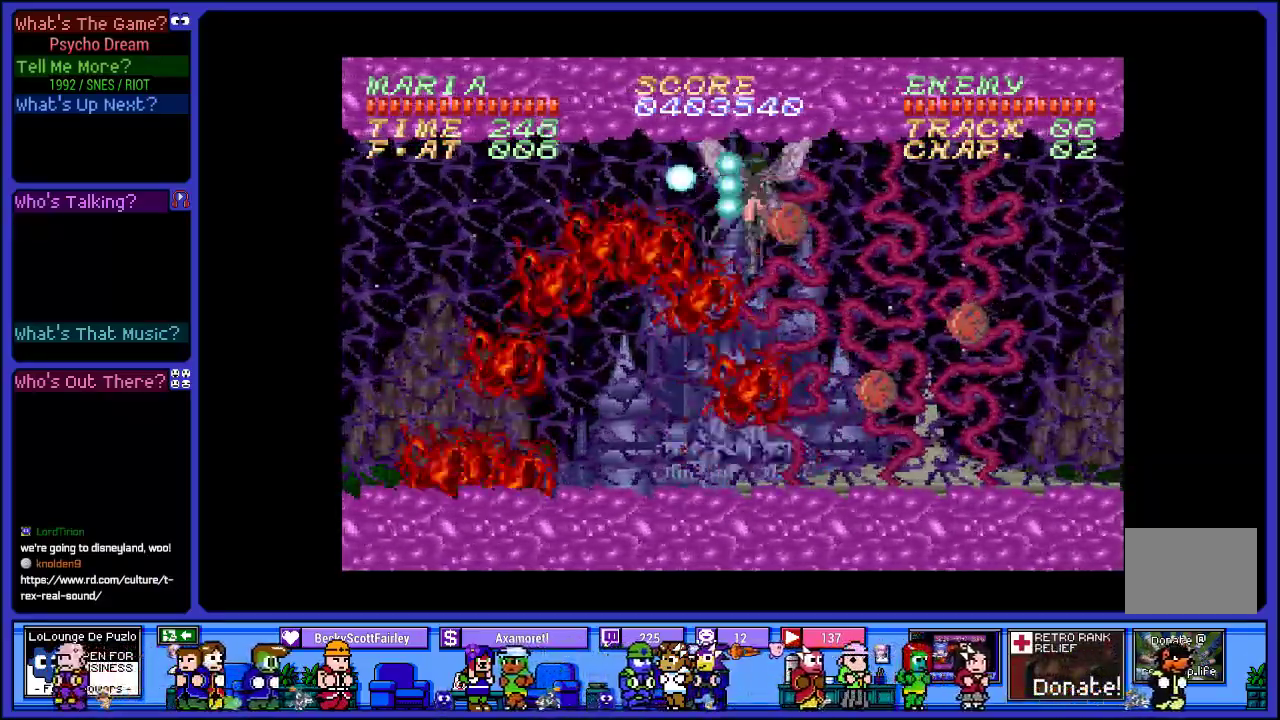
{"buttons": ["SQUARE", "R1", "DPAD_RIGHT"], "left_stick": "center", "right_stick": "center", "events": [[83, "SQUARE", "up"], [167, "SQUARE", "down"], [267, "DPAD_RIGHT", "down"], [317, "SQUARE", "up"], [400, "SQUARE", "down"]]}
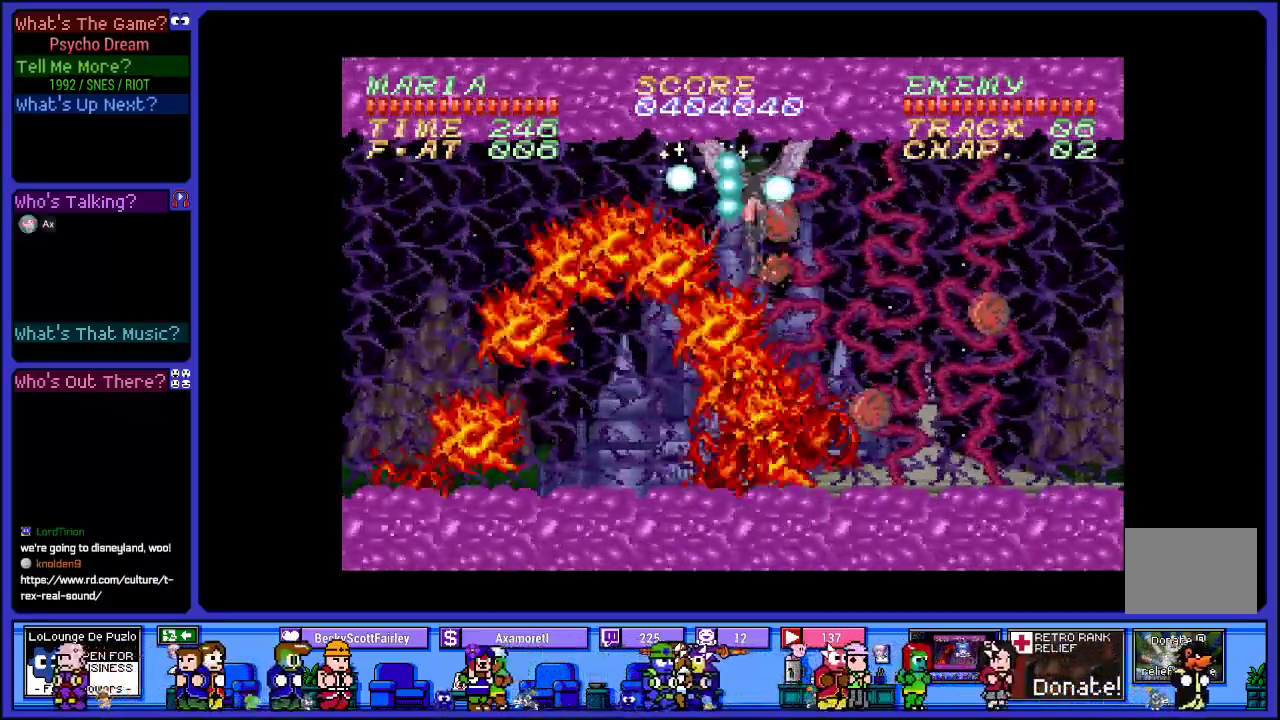
{"buttons": ["R1", "DPAD_RIGHT"], "left_stick": "center", "right_stick": "center", "events": [[67, "SQUARE", "up"], [150, "SQUARE", "down"], [300, "SQUARE", "up"]]}